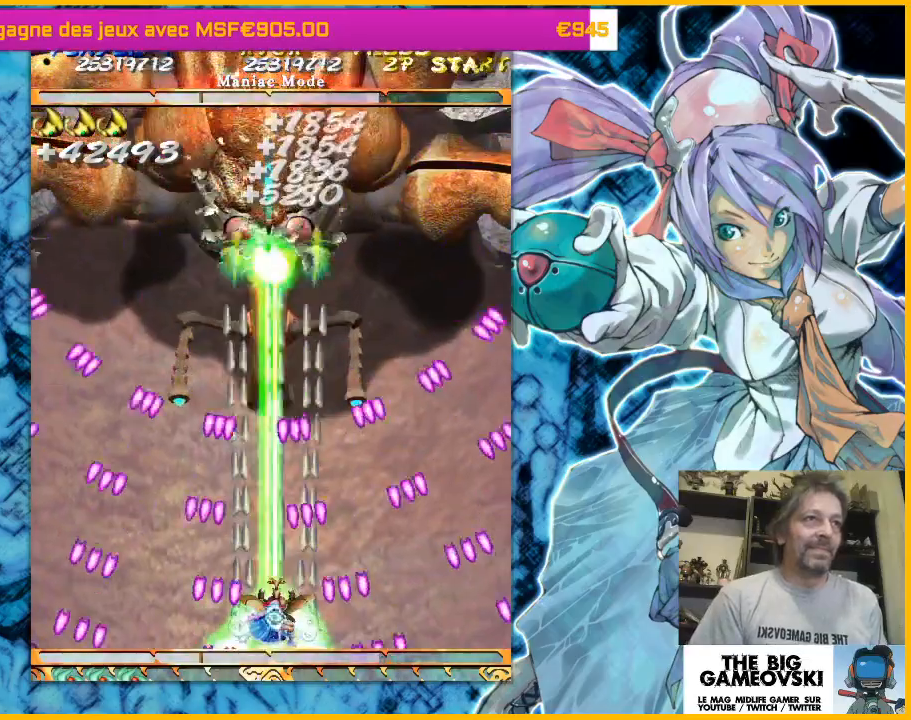
Gameplay with a controller (arcade stick); each line is a JSON object with the inputs held at the frame after it (dt_ms = milliseconds from this image to that frame). "events" lists button and stick changes between this image and that frame as [ms after this image, input, new state], when the widget could be followed in between. Not read: L3 R3 other_buttons.
{"dt_ms": 500, "buttons": [], "left_stick": "up", "events": [[100, "left_stick", "up-left"], [200, "left_stick", "up"]]}
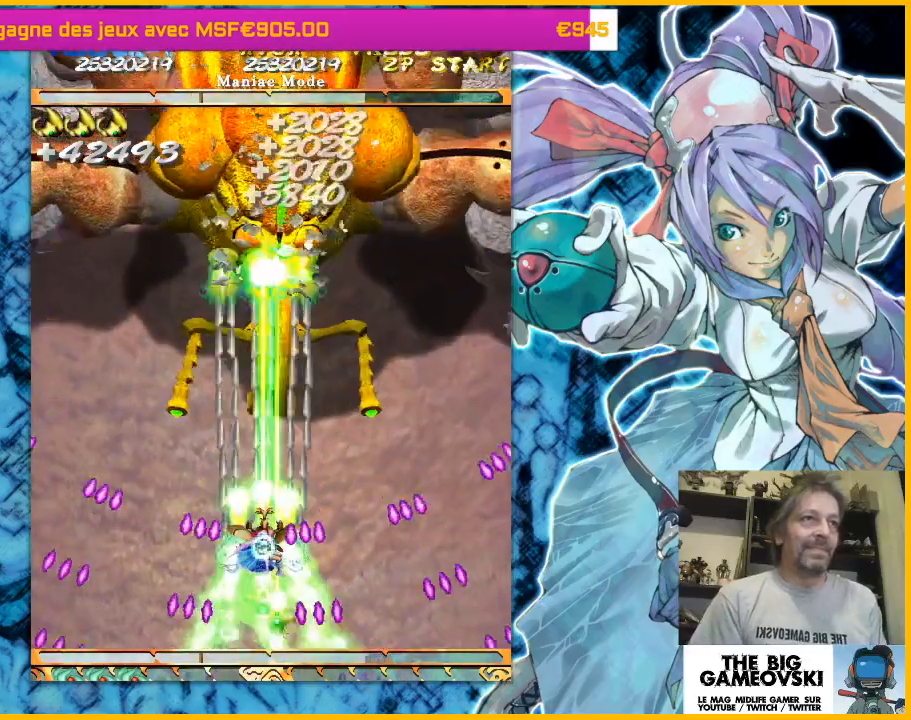
{"dt_ms": 500, "buttons": [], "left_stick": "up-left", "events": [[500, "left_stick", "up-left"]]}
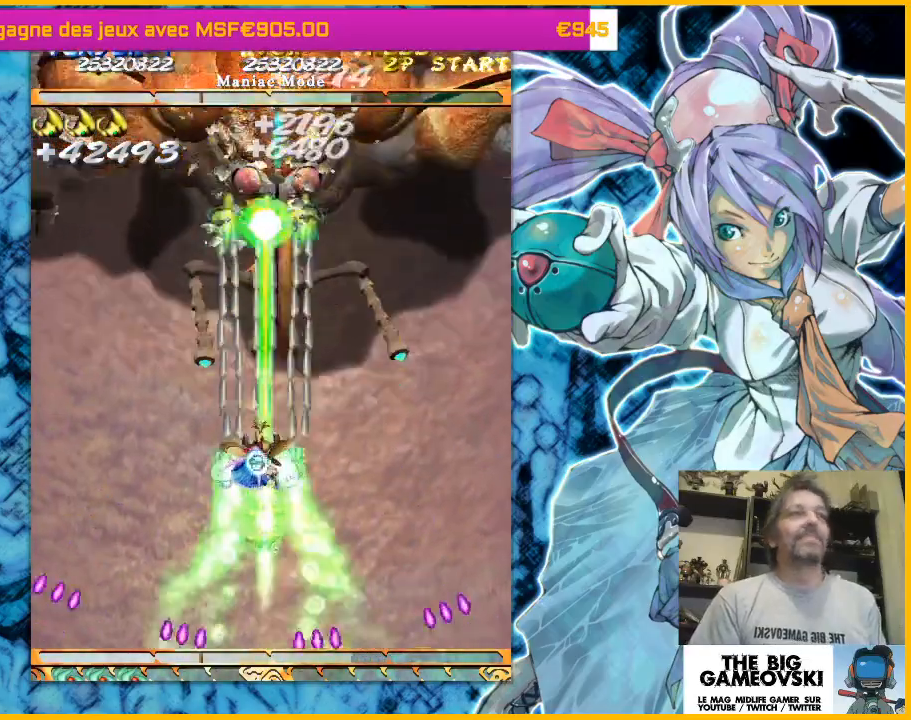
{"dt_ms": 1000, "buttons": [], "left_stick": "down-right"}
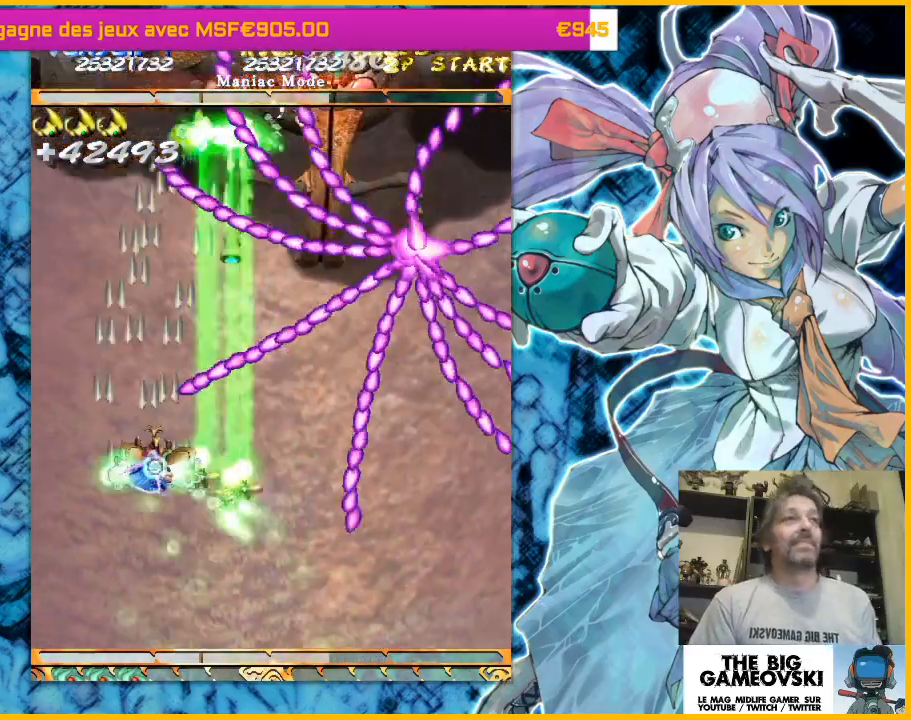
{"dt_ms": 500, "buttons": [], "left_stick": "down-left", "events": [[200, "left_stick", "down-left"], [300, "left_stick", "down-right"], [433, "left_stick", "down-left"]]}